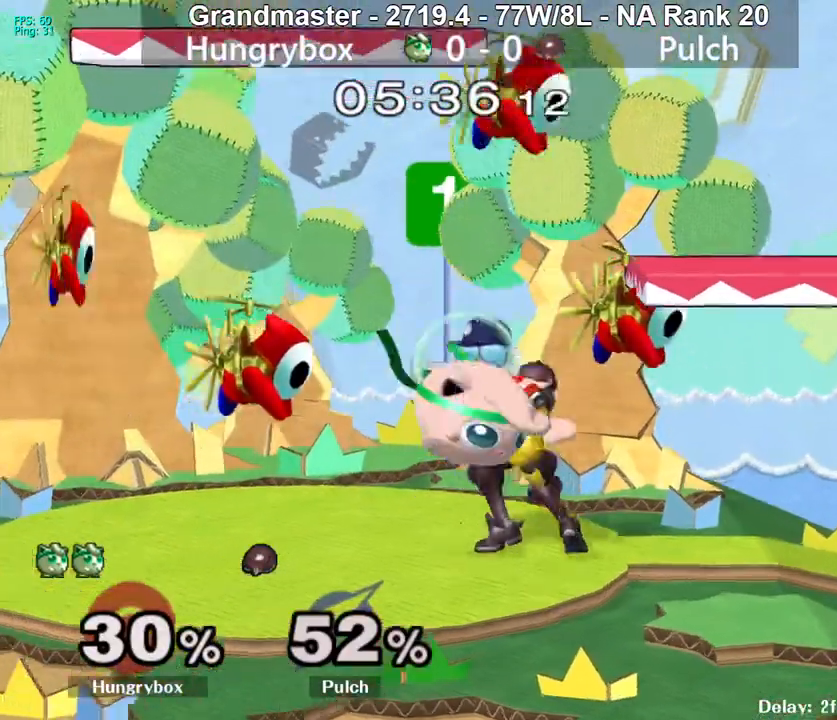
Gameplay with a controller (Nintendo layout); each line is a JSON object with the inputs held at the frame after it. "events" lists button and stick changes between this image and that frame as [ms after this image, input, new state], when the widget could be followed in between. Not read: L3 R3 START.
{"buttons": [], "left_stick": "up-left", "right_stick": "center", "events": [[67, "left_stick", "center"], [167, "left_stick", "right"], [300, "left_stick", "left"], [400, "left_stick", "down-right"], [500, "left_stick", "up-left"]]}
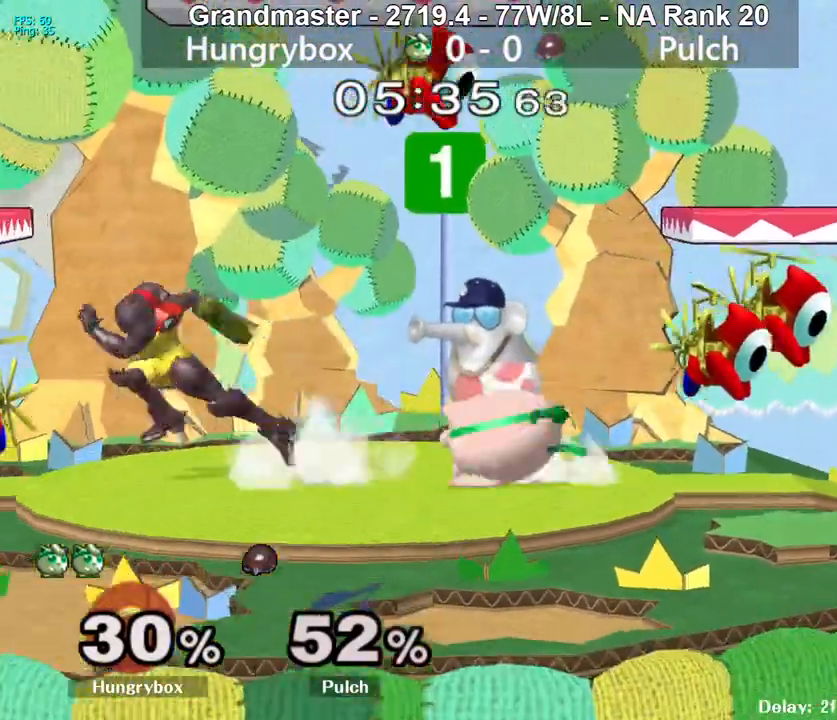
{"buttons": ["R1"], "left_stick": "right", "right_stick": "center", "events": [[33, "R1", "down"], [83, "left_stick", "left"], [483, "left_stick", "right"]]}
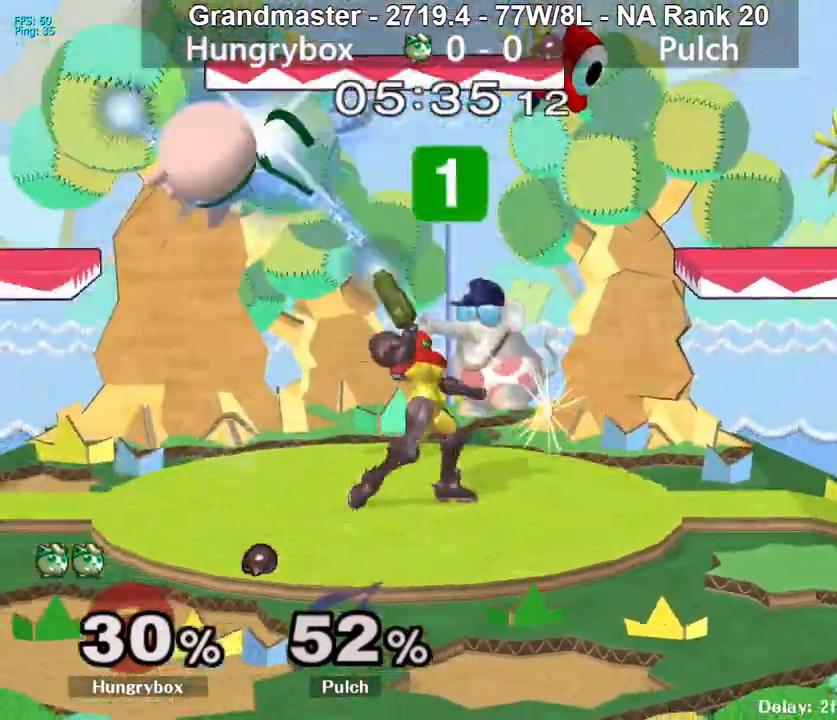
{"buttons": ["R1"], "left_stick": "right", "right_stick": "center", "events": [[33, "R1", "up"], [483, "R1", "down"]]}
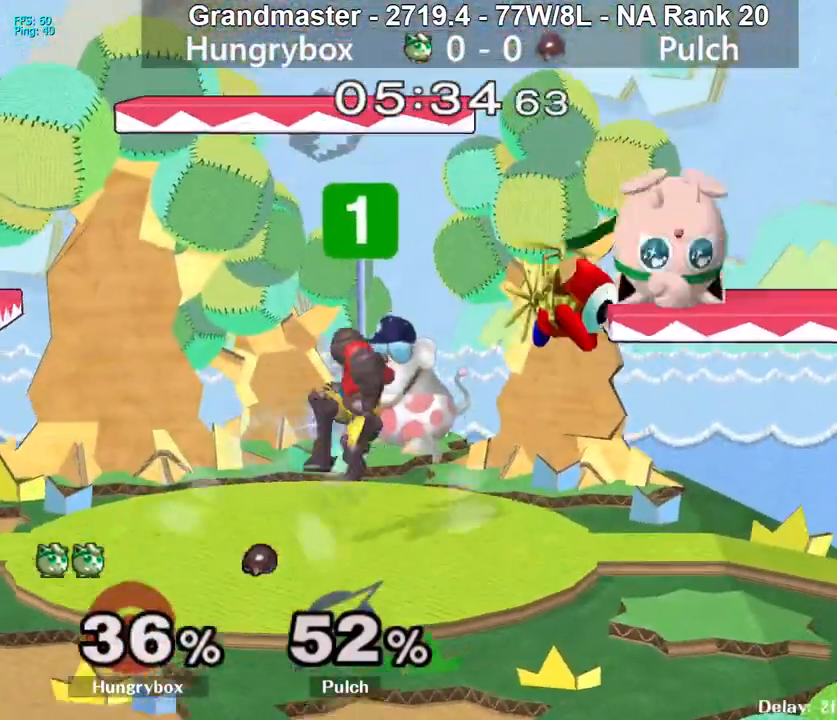
{"buttons": [], "left_stick": "up", "right_stick": "center", "events": [[33, "left_stick", "center"], [50, "R1", "up"], [483, "left_stick", "up"]]}
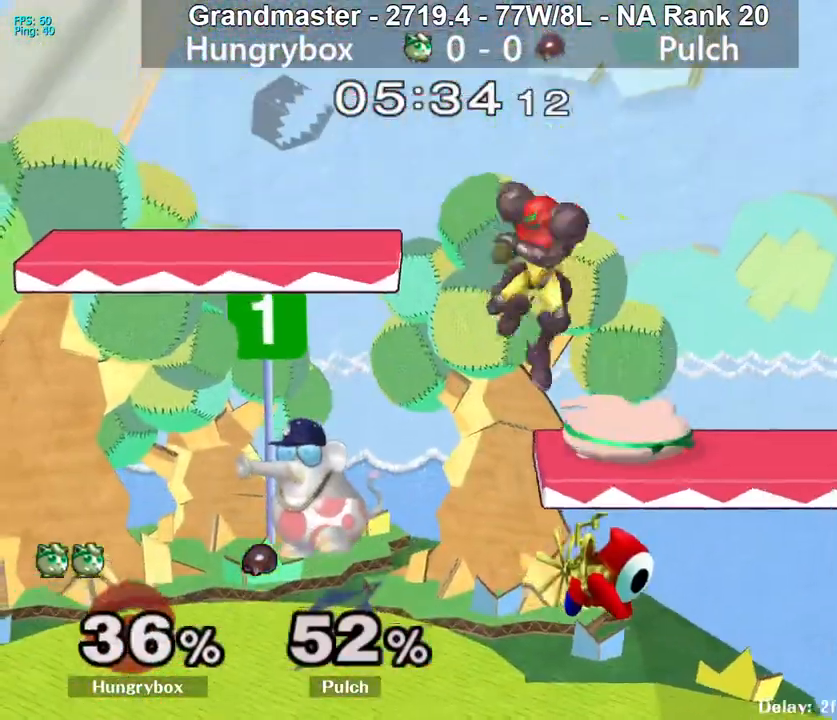
{"buttons": [], "left_stick": "left", "right_stick": "center", "events": [[67, "Z", "down"], [67, "right_stick", "left"], [100, "left_stick", "center"], [133, "right_stick", "center"], [167, "Z", "up"], [483, "left_stick", "left"]]}
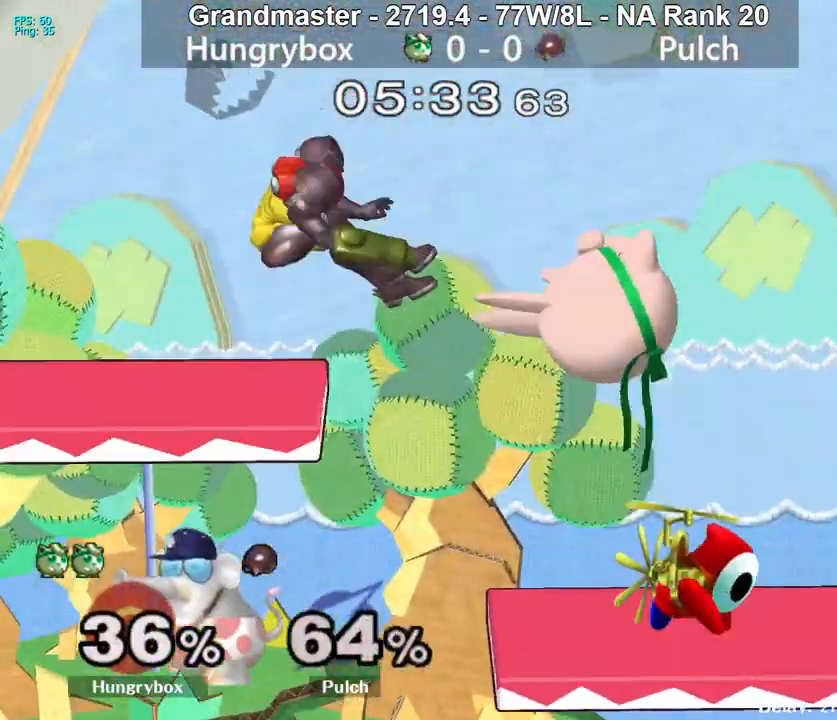
{"buttons": [], "left_stick": "up-left", "right_stick": "center", "events": [[450, "left_stick", "up-left"]]}
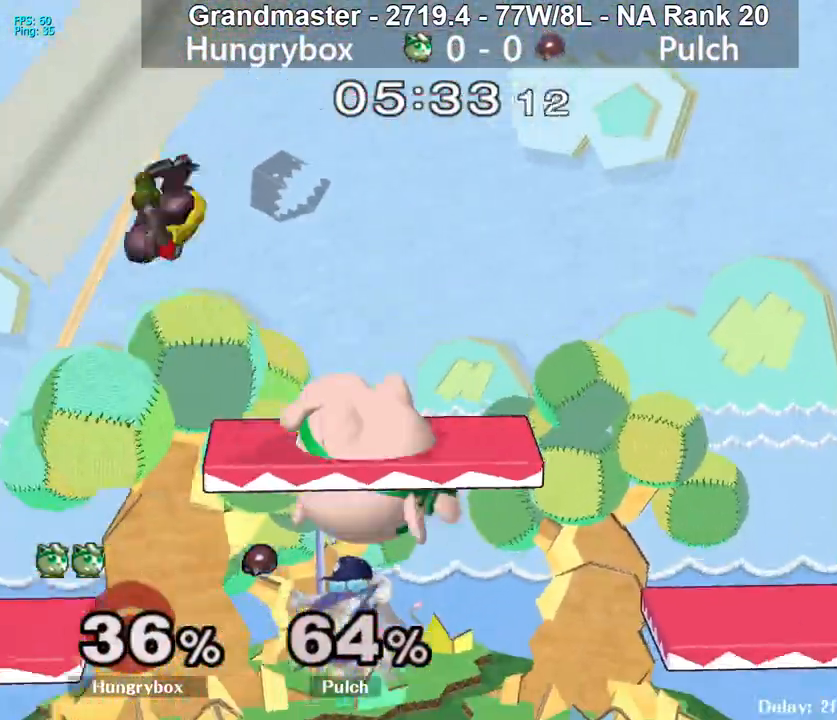
{"buttons": [], "left_stick": "left", "right_stick": "center", "events": [[83, "left_stick", "down-left"], [283, "left_stick", "left"], [400, "Z", "down"], [500, "Z", "up"]]}
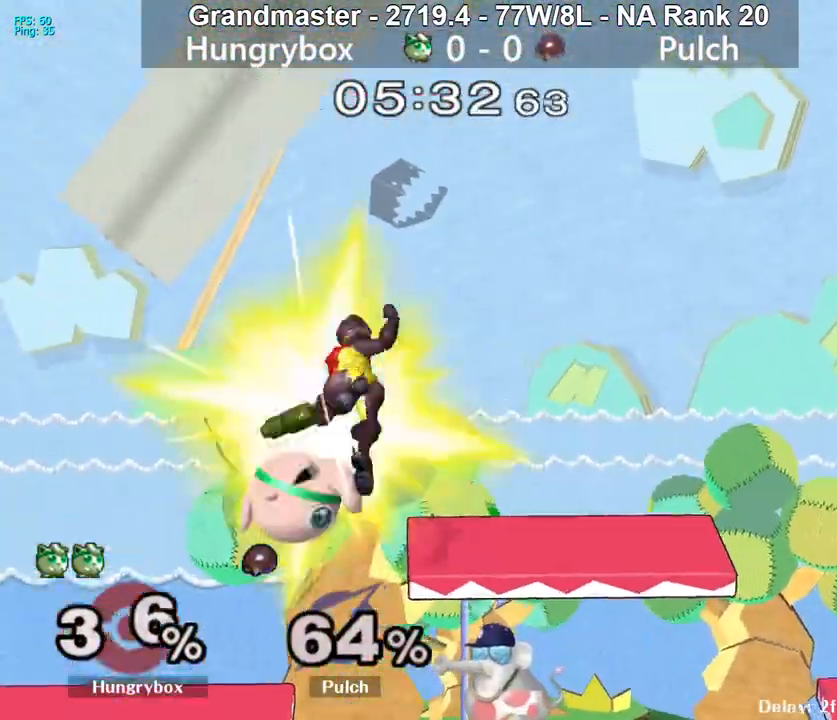
{"buttons": [], "left_stick": "up-left", "right_stick": "center", "events": [[17, "left_stick", "up-left"], [67, "left_stick", "up-right"], [133, "Z", "down"], [200, "left_stick", "right"], [250, "Z", "up"], [417, "left_stick", "up-left"]]}
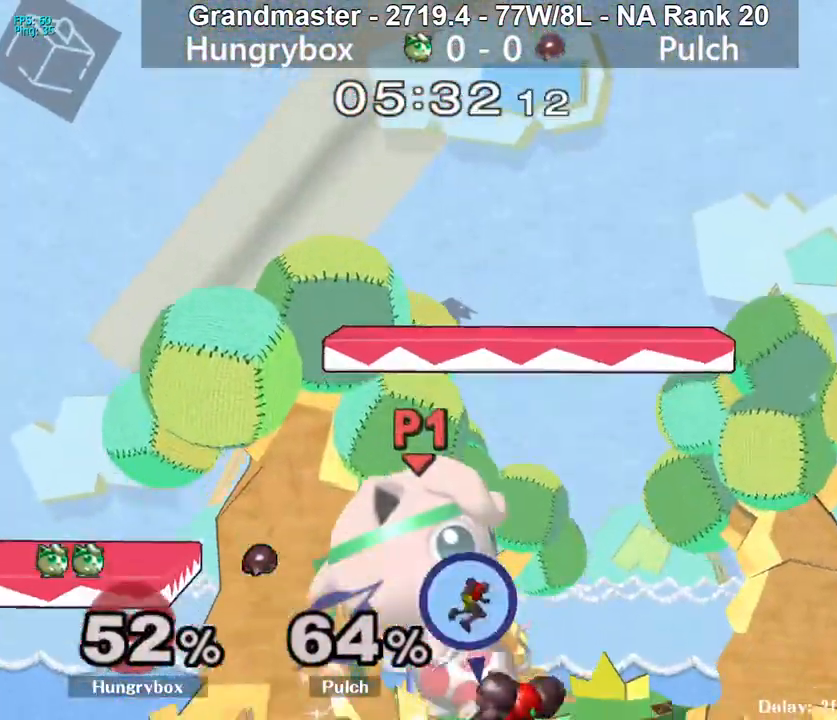
{"buttons": [], "left_stick": "left", "right_stick": "center", "events": [[83, "right_stick", "down"], [100, "left_stick", "right"], [150, "right_stick", "center"], [233, "left_stick", "center"], [300, "left_stick", "down-right"], [417, "Z", "down"], [450, "left_stick", "left"], [500, "Z", "up"]]}
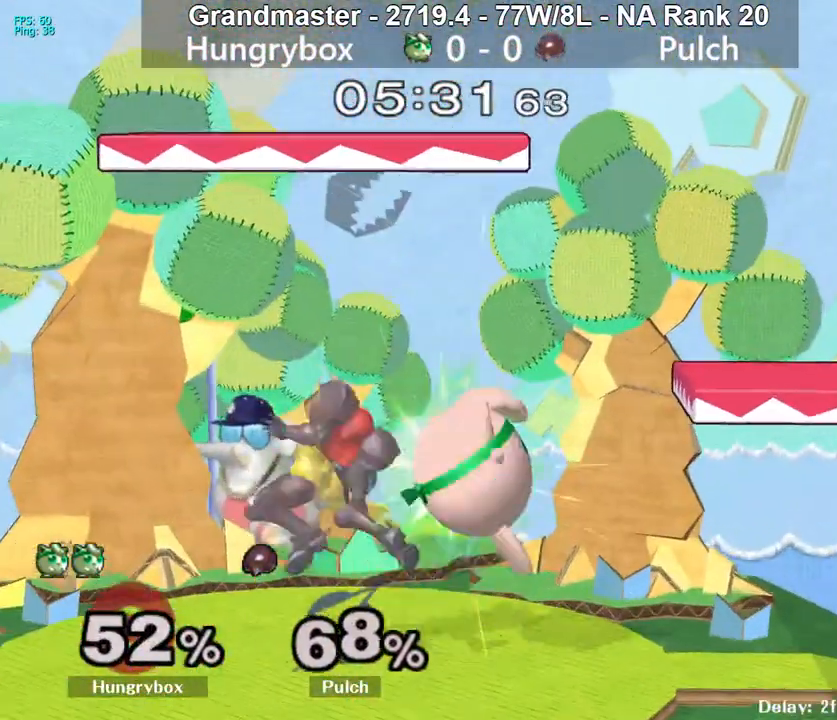
{"buttons": ["R1"], "left_stick": "center", "right_stick": "center", "events": [[33, "Z", "down"], [100, "Z", "up"], [150, "Z", "down"], [217, "Z", "up"], [267, "left_stick", "center"], [333, "R1", "down"]]}
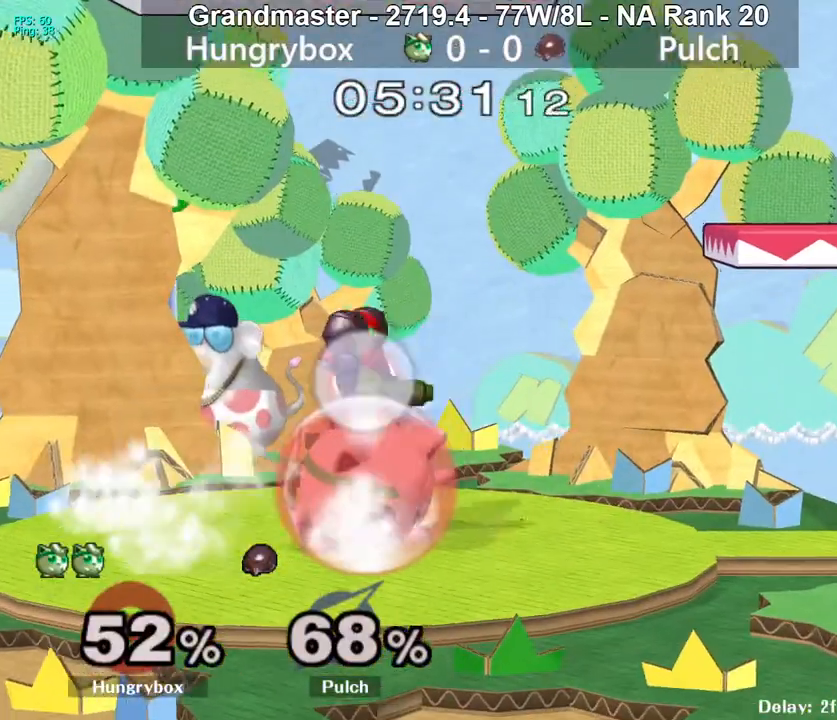
{"buttons": [], "left_stick": "right", "right_stick": "down", "events": [[350, "R1", "up"], [350, "left_stick", "up"], [467, "left_stick", "right"], [467, "right_stick", "down"]]}
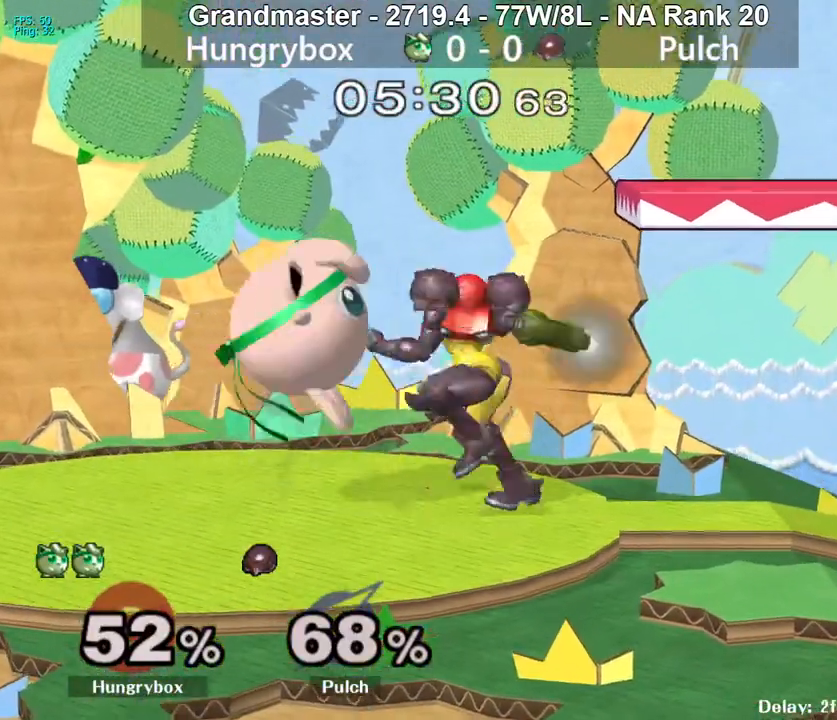
{"buttons": ["Z"], "left_stick": "up", "right_stick": "center", "events": [[67, "right_stick", "center"], [83, "Z", "down"], [150, "Z", "up"], [200, "Z", "down"], [250, "Z", "up"], [267, "left_stick", "left"], [317, "Z", "down"], [383, "Z", "up"], [417, "Z", "down"], [500, "left_stick", "up"]]}
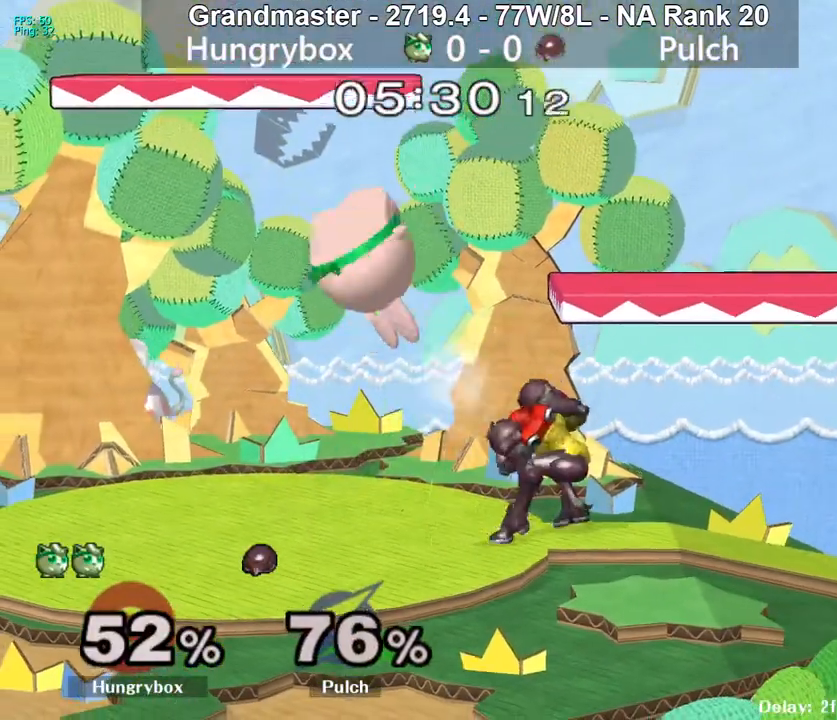
{"buttons": [], "left_stick": "center", "right_stick": "center", "events": [[17, "Z", "up"], [100, "left_stick", "right"], [183, "left_stick", "down"], [283, "left_stick", "center"], [417, "Z", "down"], [483, "Z", "up"]]}
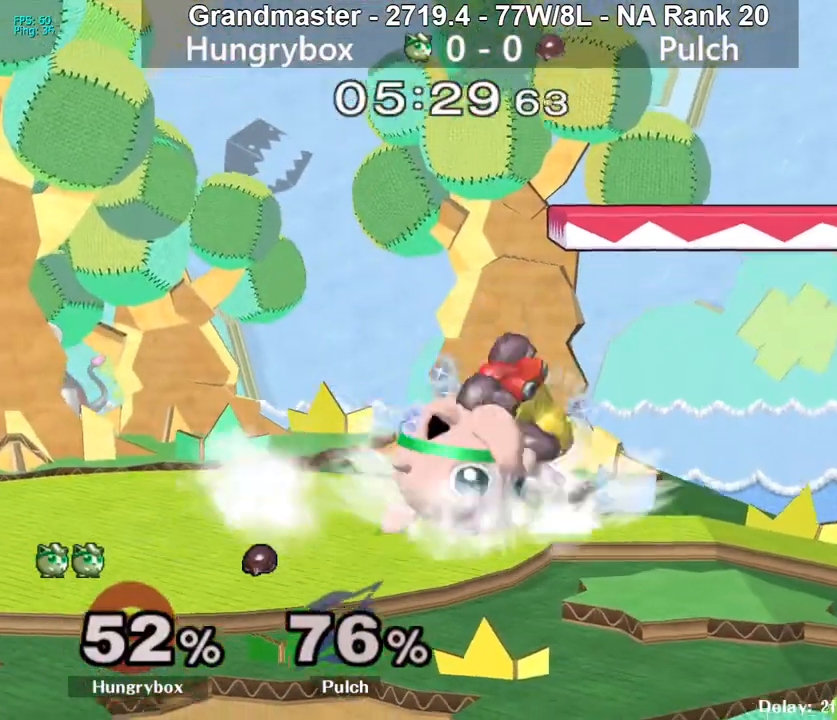
{"buttons": [], "left_stick": "right", "right_stick": "center", "events": [[67, "left_stick", "right"], [283, "R1", "down"], [350, "R1", "up"]]}
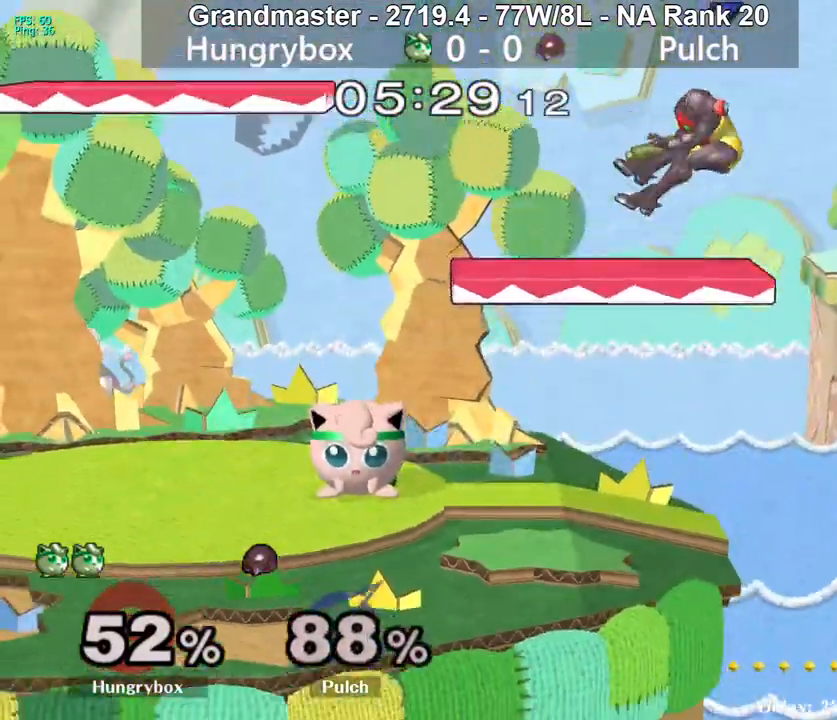
{"buttons": [], "left_stick": "right", "right_stick": "center", "events": [[117, "left_stick", "center"], [217, "left_stick", "right"], [333, "R1", "down"], [400, "left_stick", "center"], [417, "R1", "up"], [500, "left_stick", "right"]]}
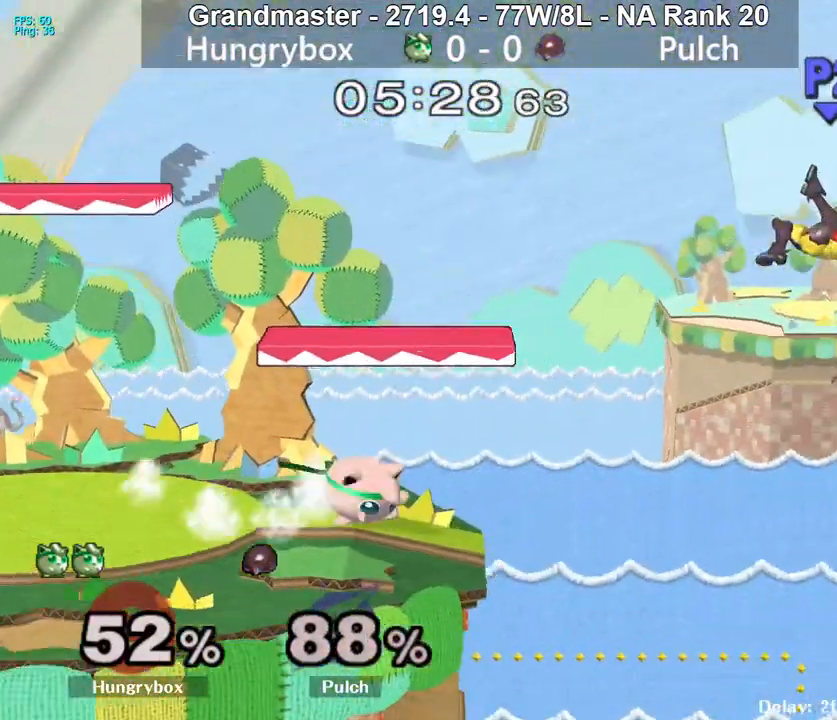
{"buttons": [], "left_stick": "right", "right_stick": "right", "events": [[450, "right_stick", "right"]]}
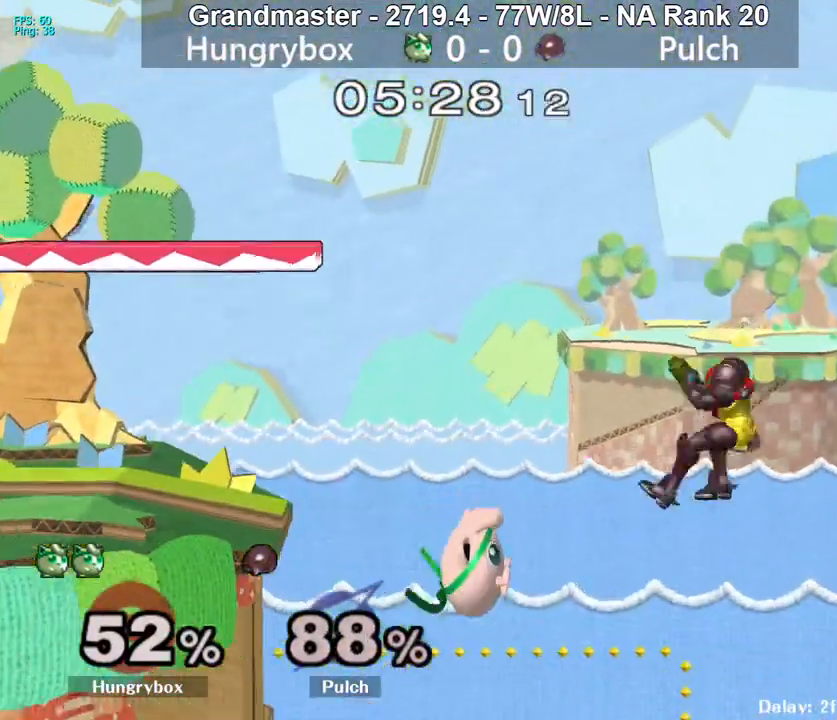
{"buttons": [], "left_stick": "up", "right_stick": "center", "events": [[367, "left_stick", "left"], [367, "right_stick", "center"], [500, "left_stick", "up"]]}
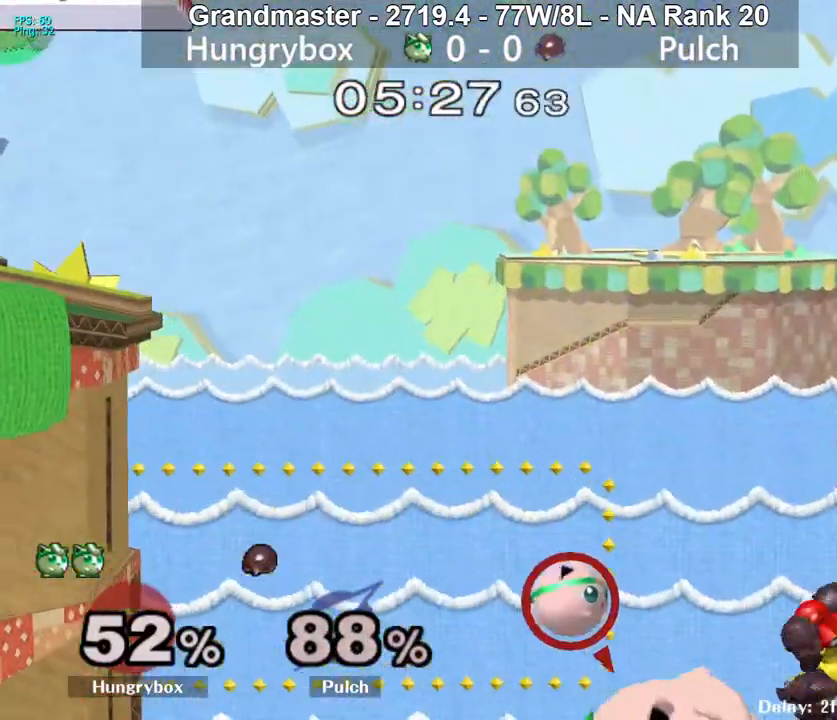
{"buttons": [], "left_stick": "up", "right_stick": "center", "events": [[67, "right_stick", "right"], [183, "left_stick", "left"], [500, "left_stick", "up"], [500, "right_stick", "center"]]}
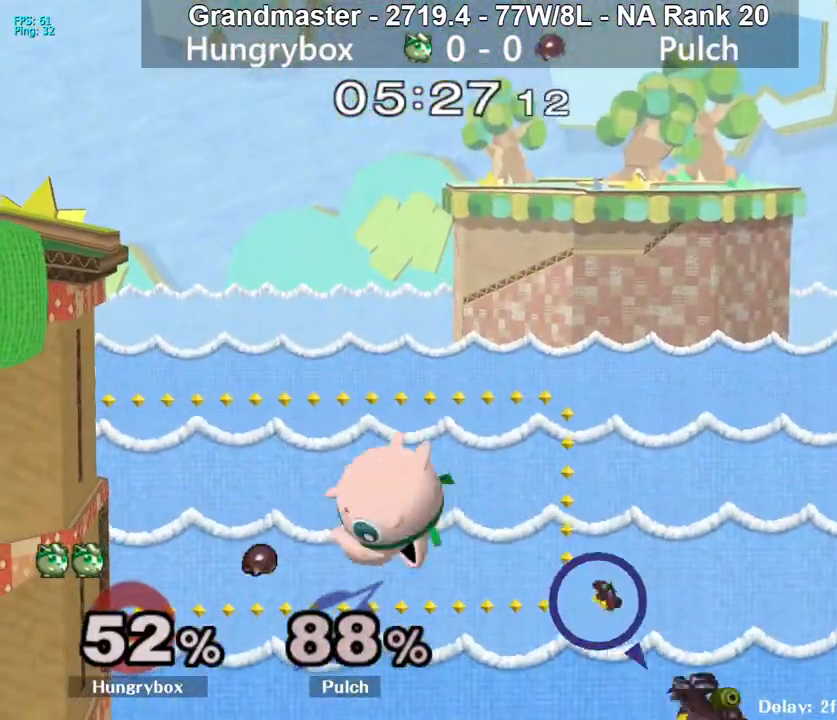
{"buttons": [], "left_stick": "right", "right_stick": "center", "events": [[33, "left_stick", "right"], [117, "right_stick", "right"], [467, "right_stick", "center"]]}
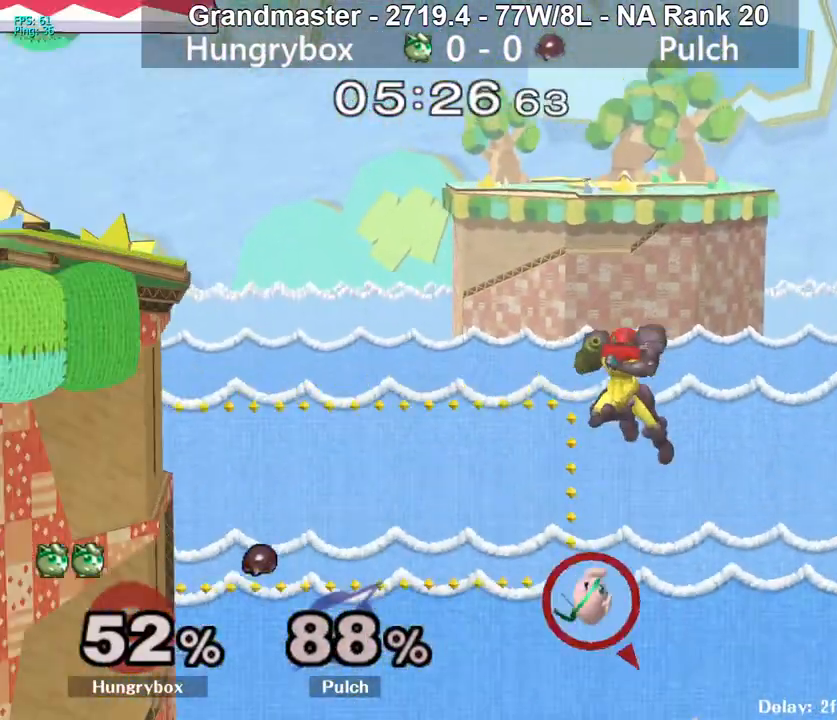
{"buttons": ["B"], "left_stick": "up-left", "right_stick": "center", "events": [[33, "left_stick", "left"], [133, "Y", "down"], [150, "left_stick", "up-left"], [250, "left_stick", "left"], [267, "Y", "up"], [350, "B", "down"], [417, "left_stick", "up-left"]]}
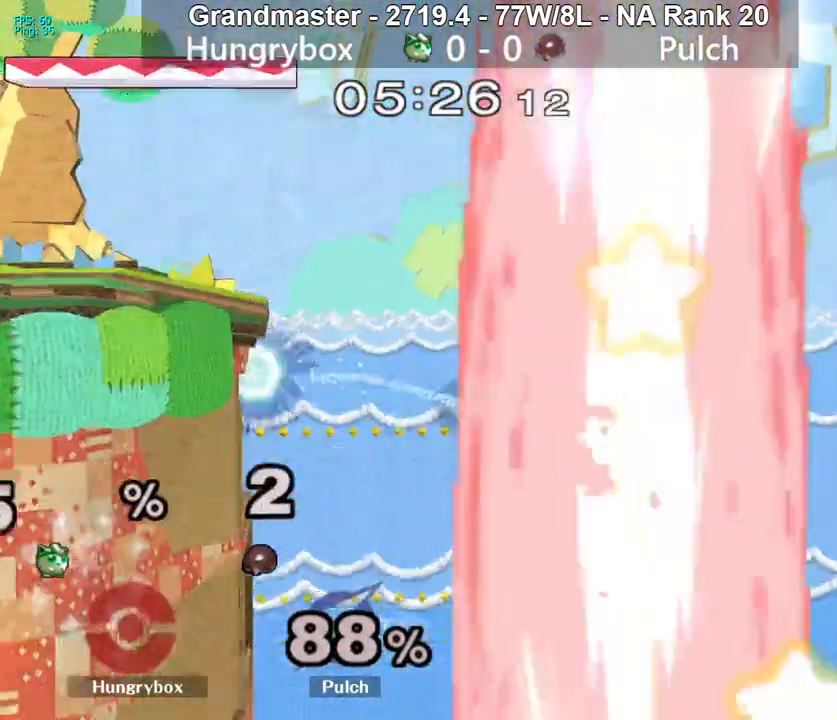
{"buttons": [], "left_stick": "center", "right_stick": "center", "events": [[117, "left_stick", "center"], [233, "B", "up"]]}
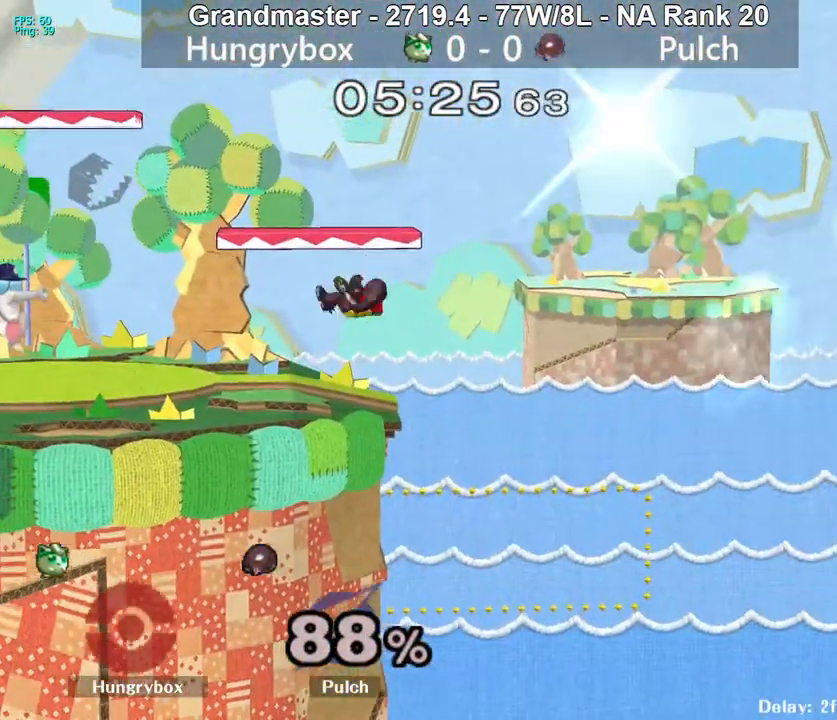
{"buttons": [], "left_stick": "center", "right_stick": "center", "events": []}
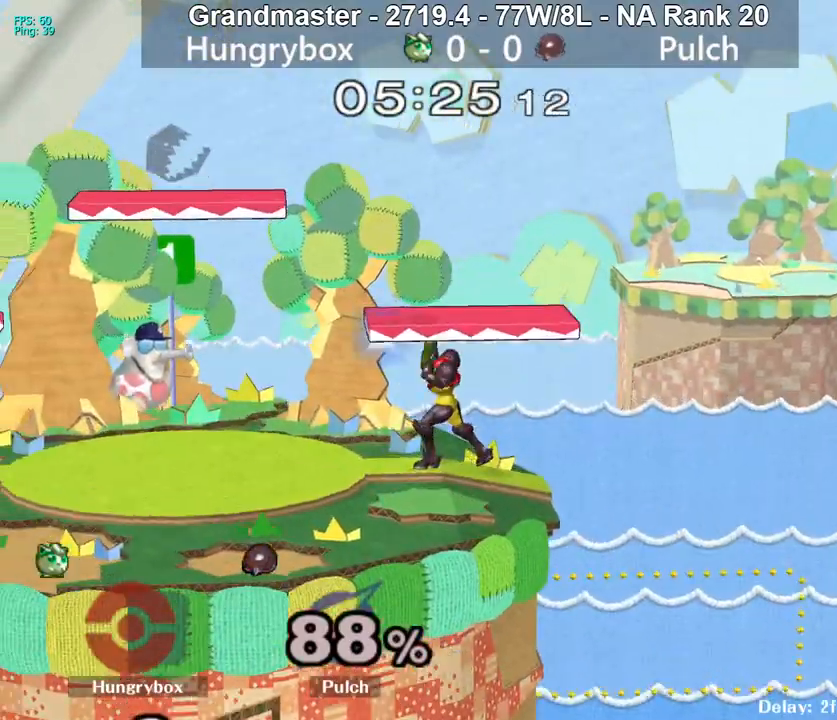
{"buttons": [], "left_stick": "center", "right_stick": "center", "events": []}
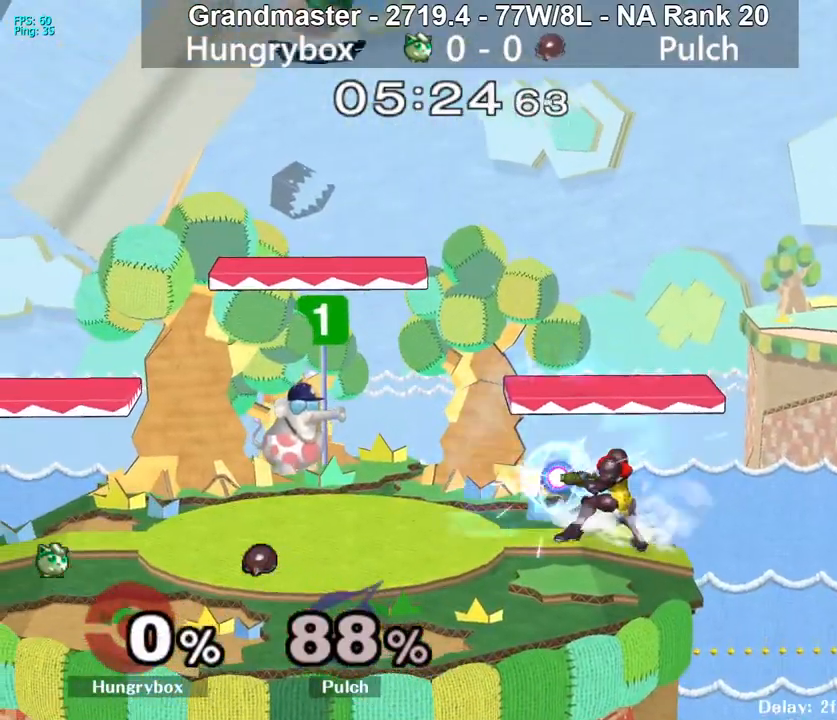
{"buttons": [], "left_stick": "right", "right_stick": "center", "events": [[267, "left_stick", "right"]]}
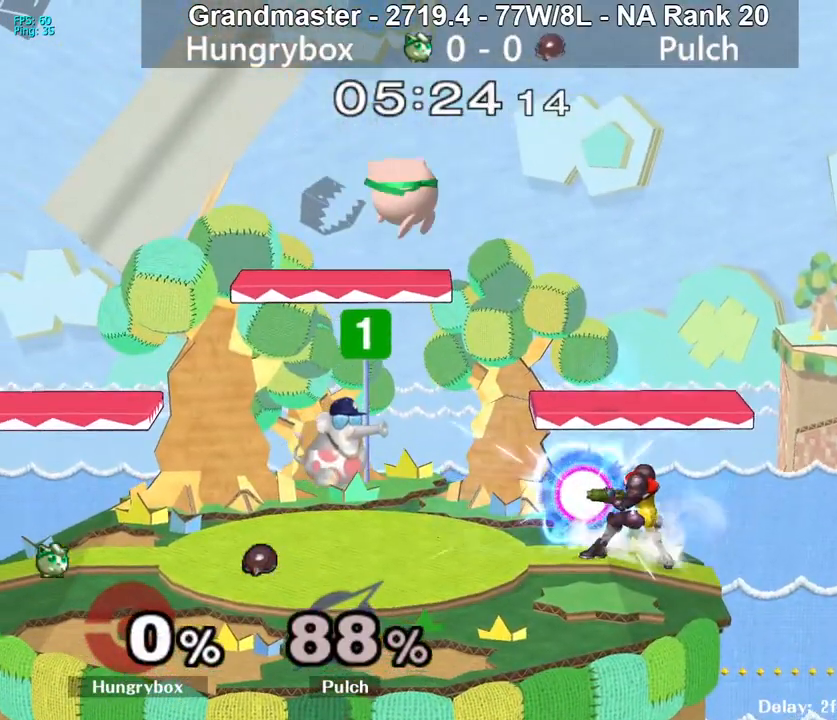
{"buttons": [], "left_stick": "down-left", "right_stick": "center", "events": [[183, "left_stick", "down"], [233, "left_stick", "down-left"]]}
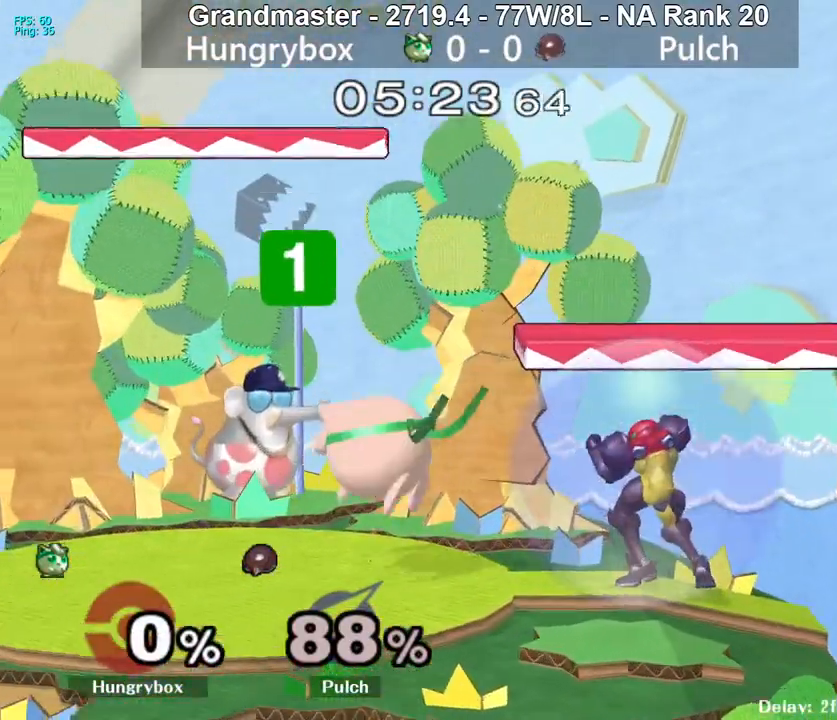
{"buttons": [], "left_stick": "center", "right_stick": "center", "events": [[100, "left_stick", "center"]]}
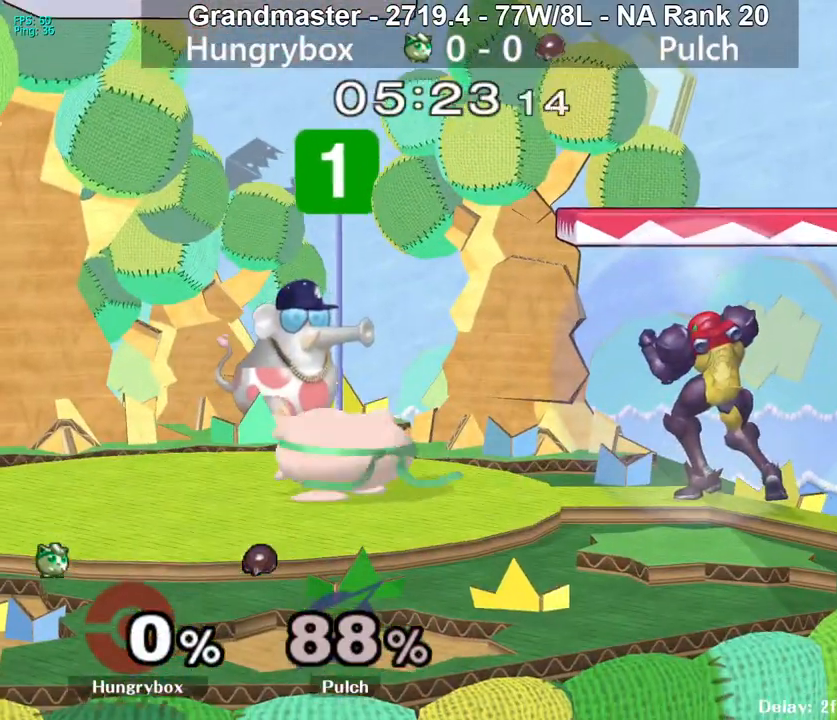
{"buttons": ["Z"], "left_stick": "left", "right_stick": "center", "events": [[117, "left_stick", "up-right"], [200, "right_stick", "right"], [217, "left_stick", "right"], [233, "Z", "down"], [267, "right_stick", "center"], [300, "Z", "up"], [367, "Z", "down"], [417, "Z", "up"], [433, "left_stick", "left"], [450, "Z", "down"]]}
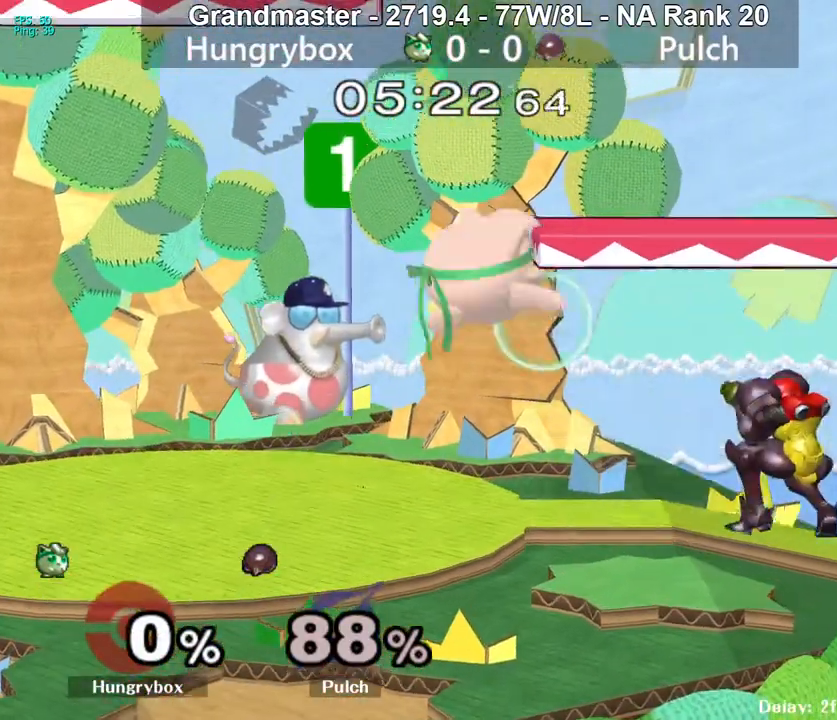
{"buttons": [], "left_stick": "down-left", "right_stick": "center", "events": [[33, "Z", "up"], [50, "left_stick", "right"], [83, "Z", "down"], [150, "Z", "up"], [200, "left_stick", "left"], [317, "left_stick", "down-left"]]}
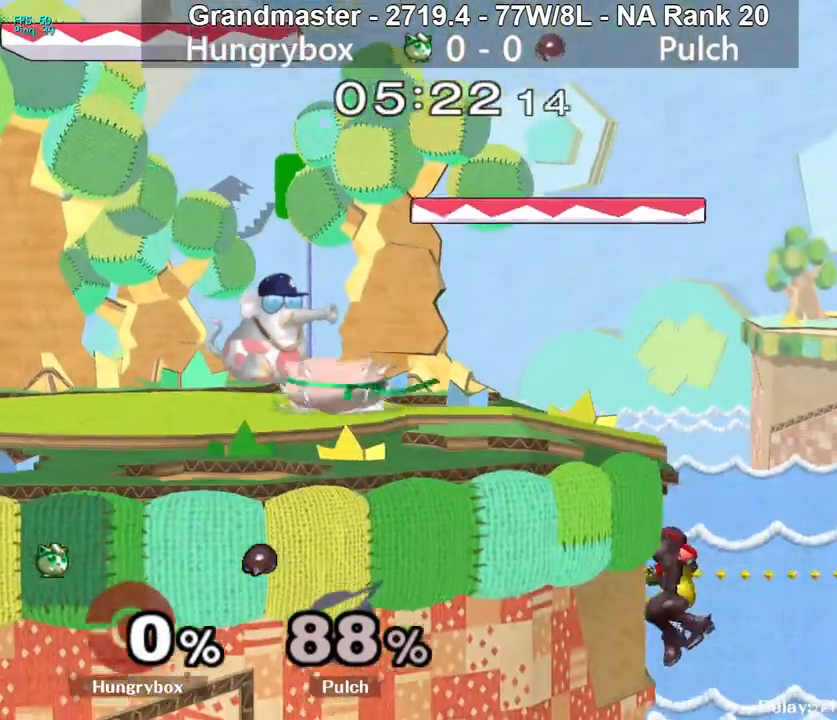
{"buttons": [], "left_stick": "right", "right_stick": "center", "events": [[83, "left_stick", "up"], [150, "left_stick", "down-right"], [300, "right_stick", "right"], [317, "Z", "down"], [367, "left_stick", "left"], [383, "Z", "up"], [400, "right_stick", "center"], [483, "left_stick", "right"]]}